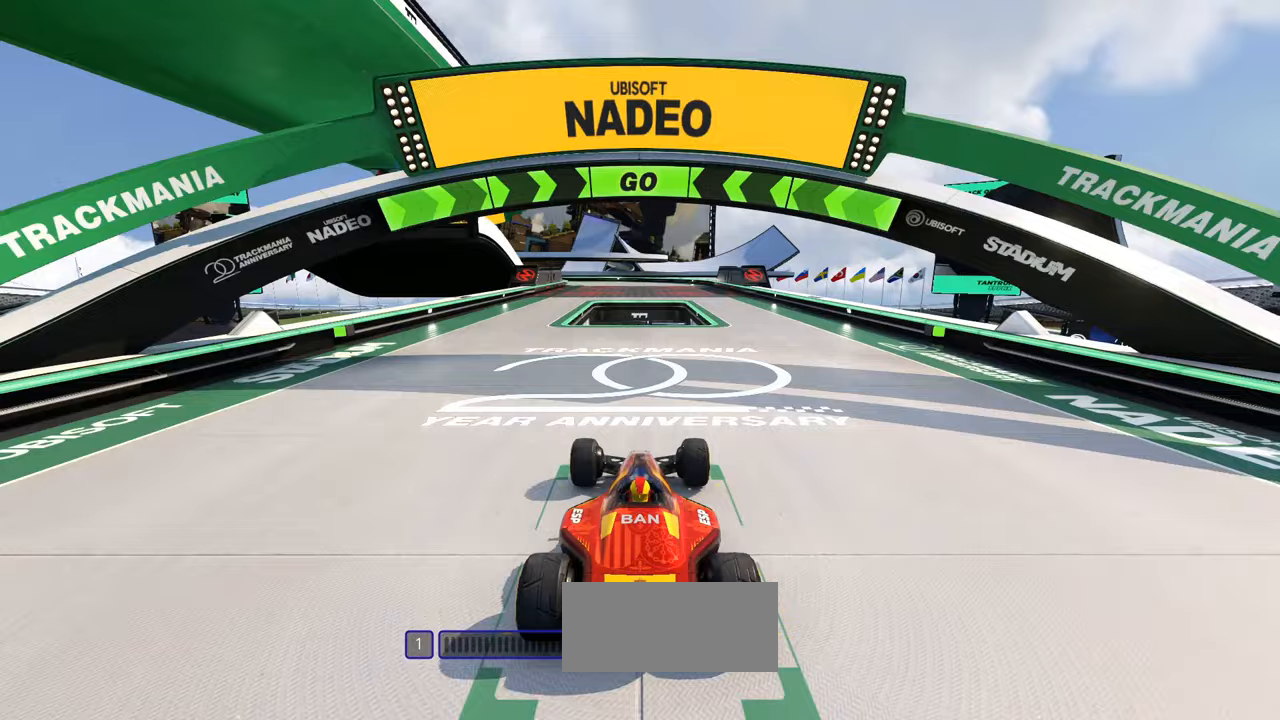
Gameplay with keyboard; each line is a JSON object with the keys held at the frame after it. "events" lists presses ("down") and releases ("up") of "down", "left", "right" and "up" between this image and that frame as [ms after this image, input, new state], when the widget could be followed in between. No other keys are recorded. Mouse input is not recorded.
{"keys": ["right", "up"], "events": [[33, "up", "down"], [67, "right", "down"], [200, "right", "up"], [267, "right", "down"], [333, "right", "up"], [433, "right", "down"]]}
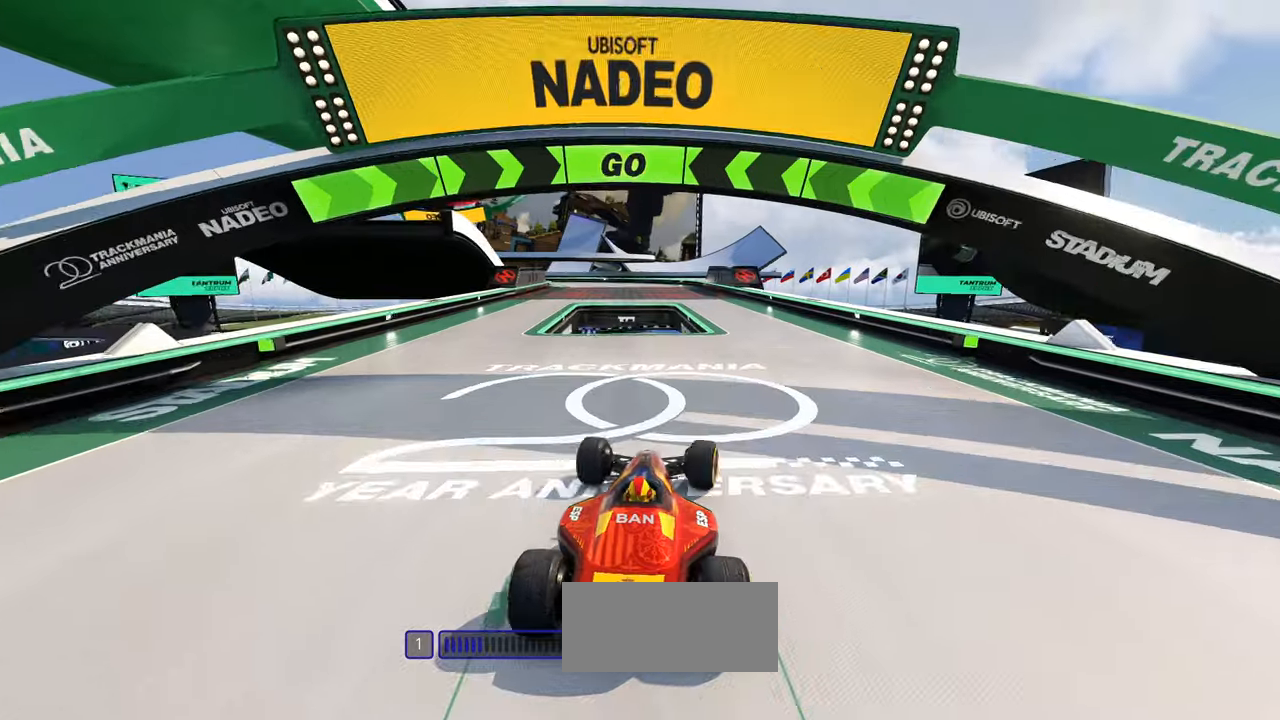
{"keys": ["up"], "events": [[33, "right", "up"], [100, "right", "down"], [200, "right", "up"], [267, "right", "down"], [333, "right", "up"]]}
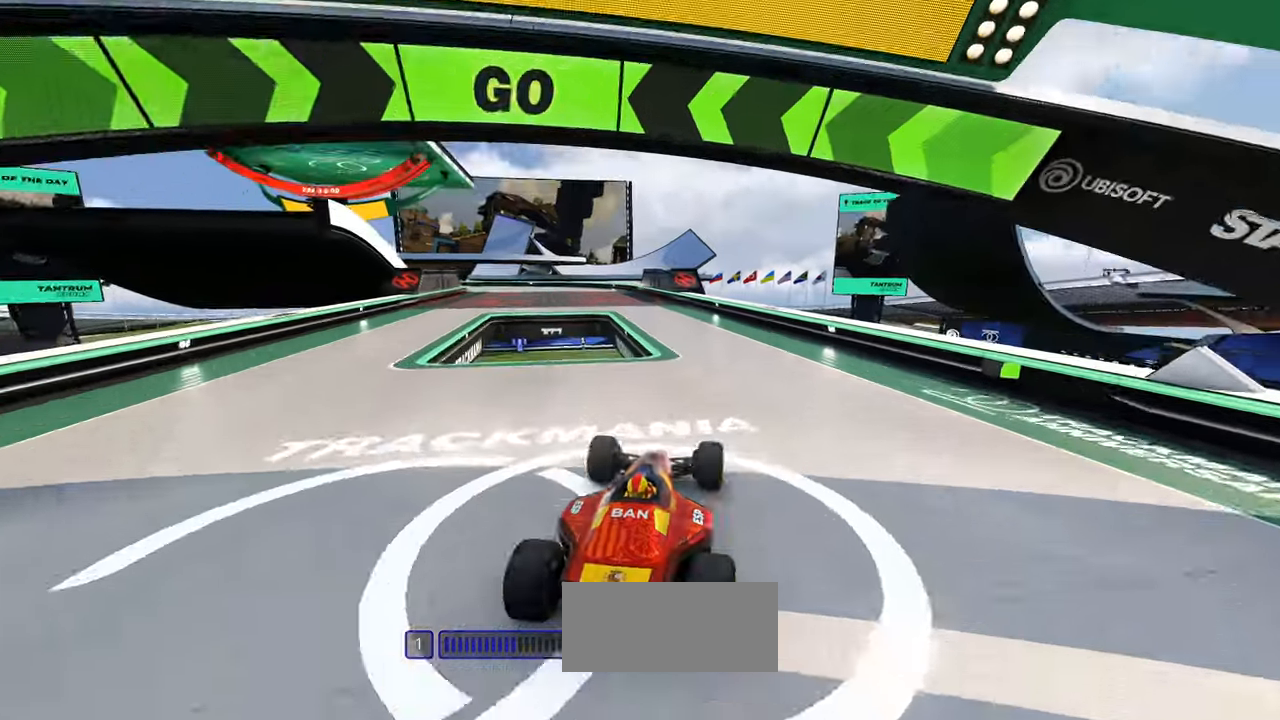
{"keys": ["left", "up"], "events": [[167, "left", "down"]]}
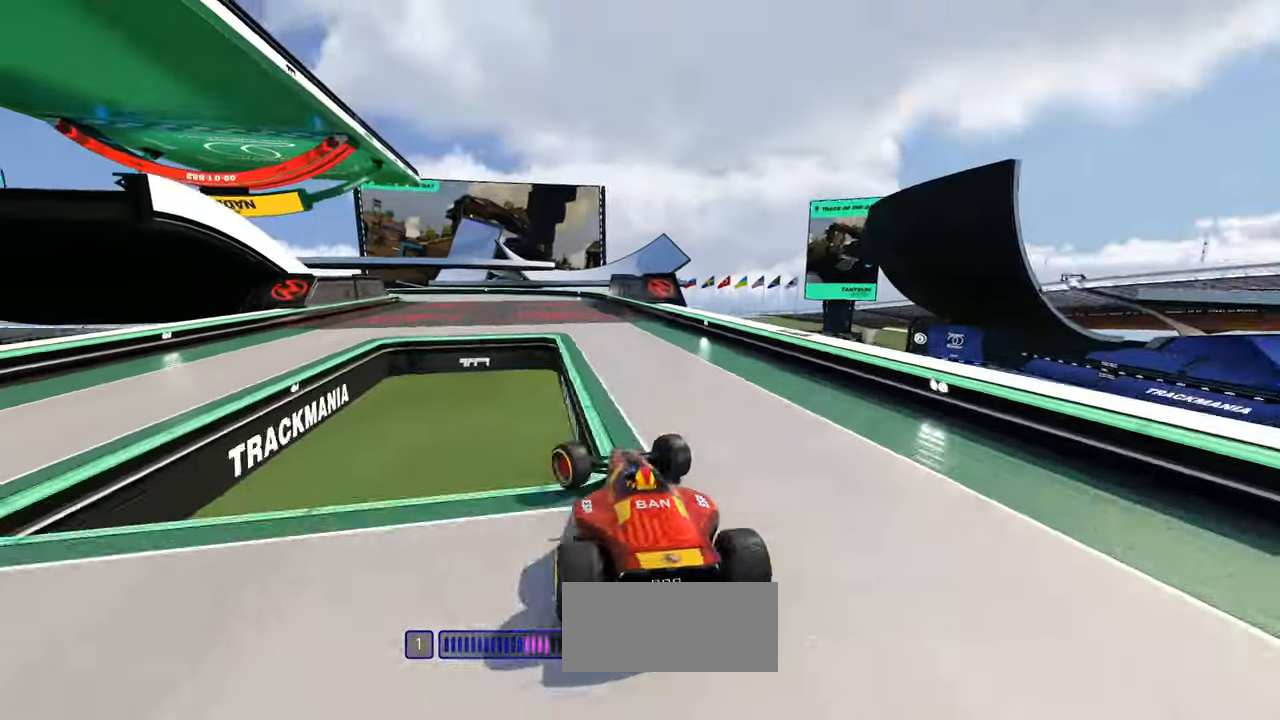
{"keys": ["right", "up"], "events": [[167, "up", "up"], [400, "up", "down"], [433, "left", "up"], [433, "right", "down"]]}
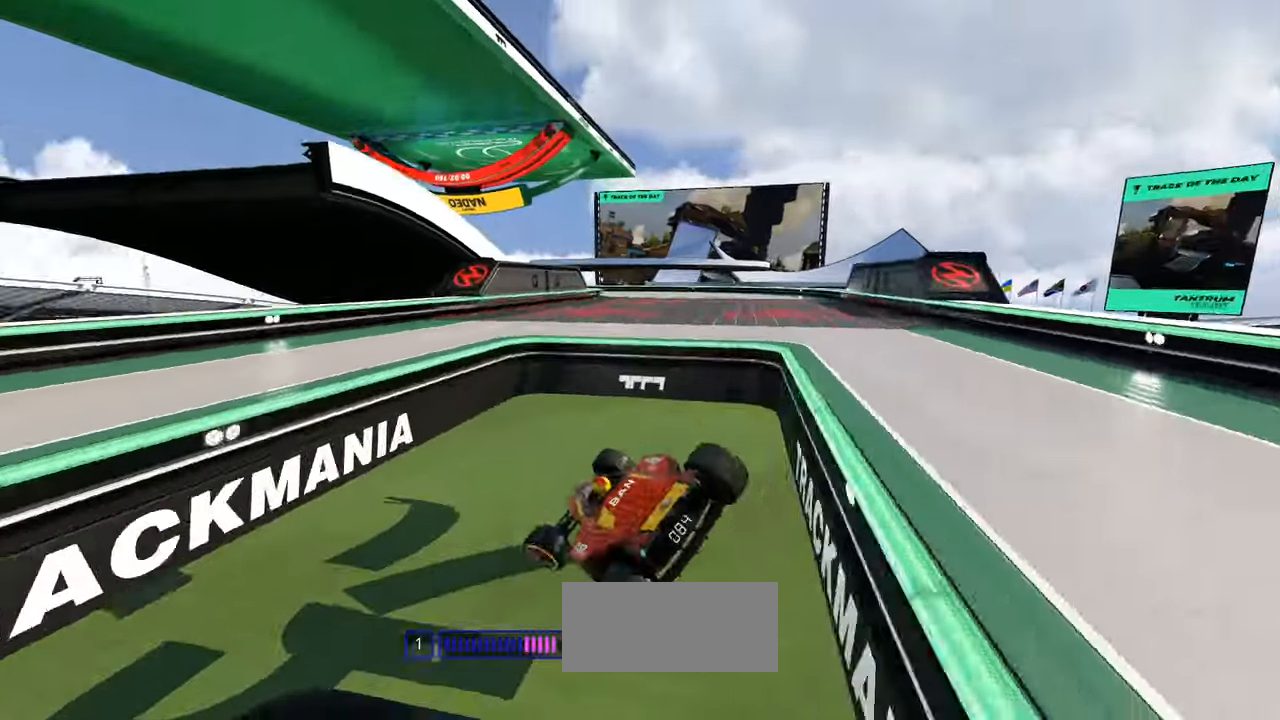
{"keys": ["right", "up"], "events": []}
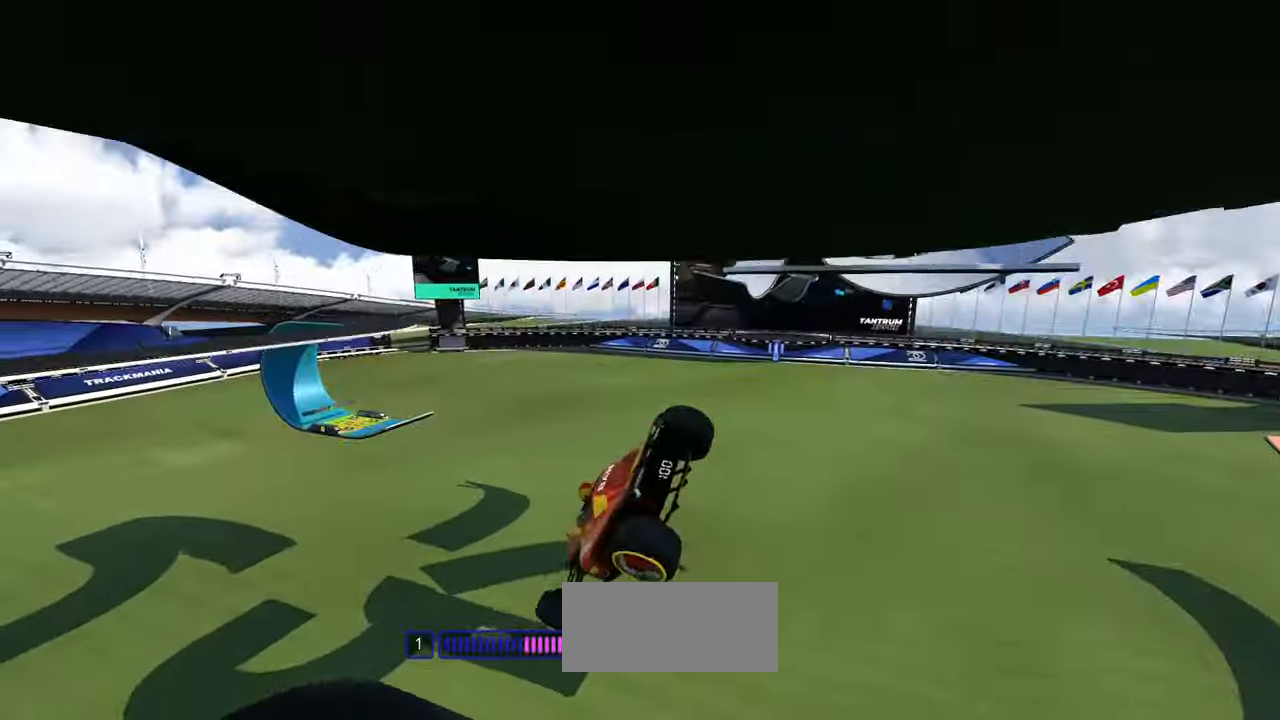
{"keys": ["right", "up"], "events": []}
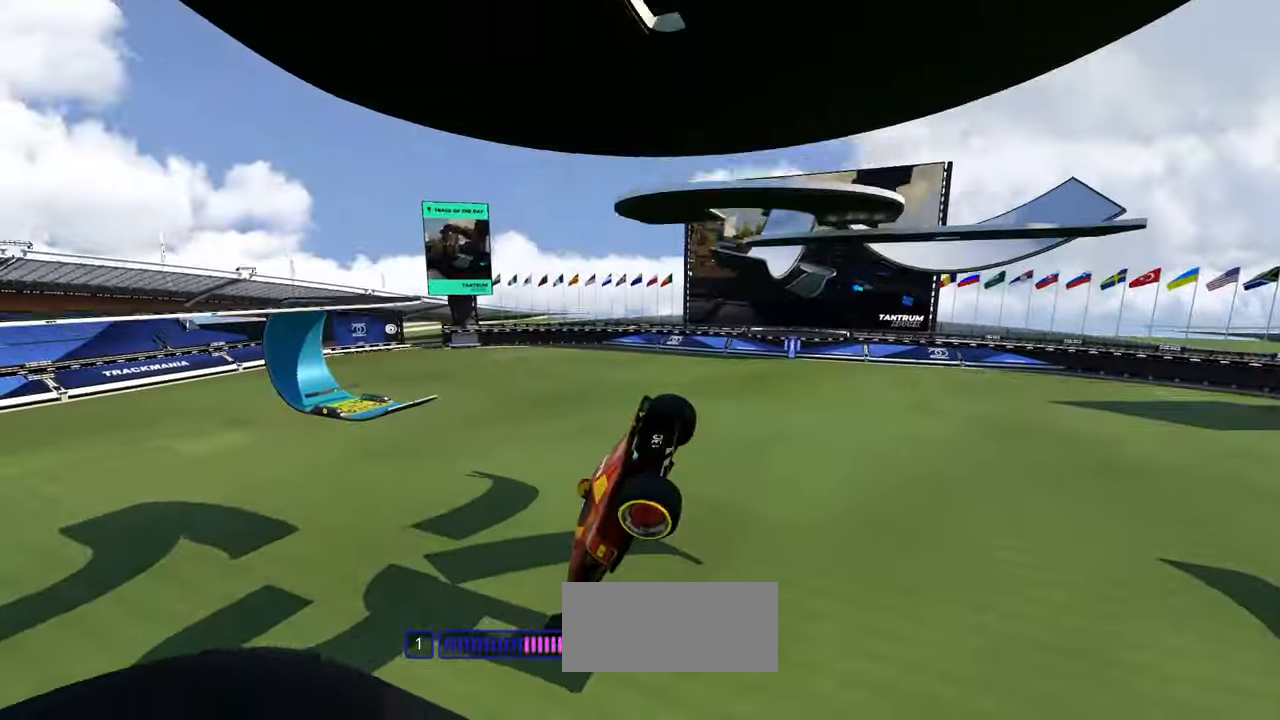
{"keys": ["left", "up"], "events": [[67, "right", "up"], [100, "left", "down"]]}
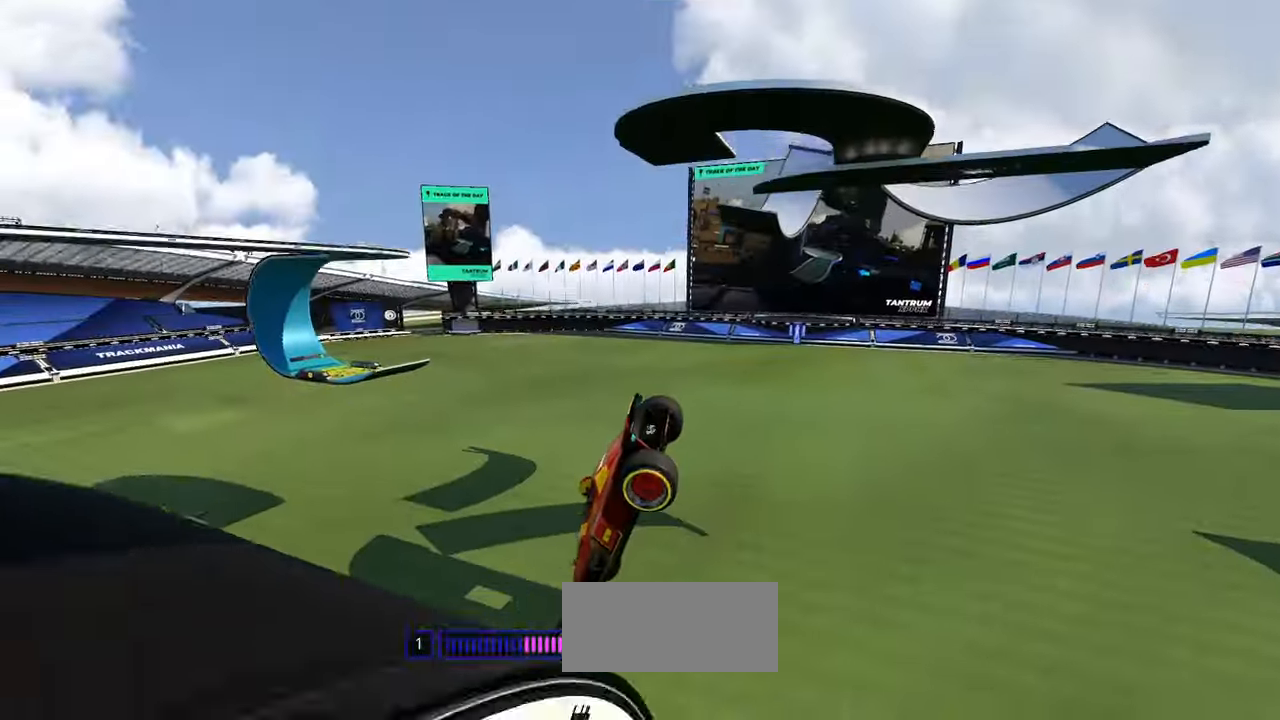
{"keys": ["right", "up"], "events": [[133, "left", "up"], [133, "right", "down"]]}
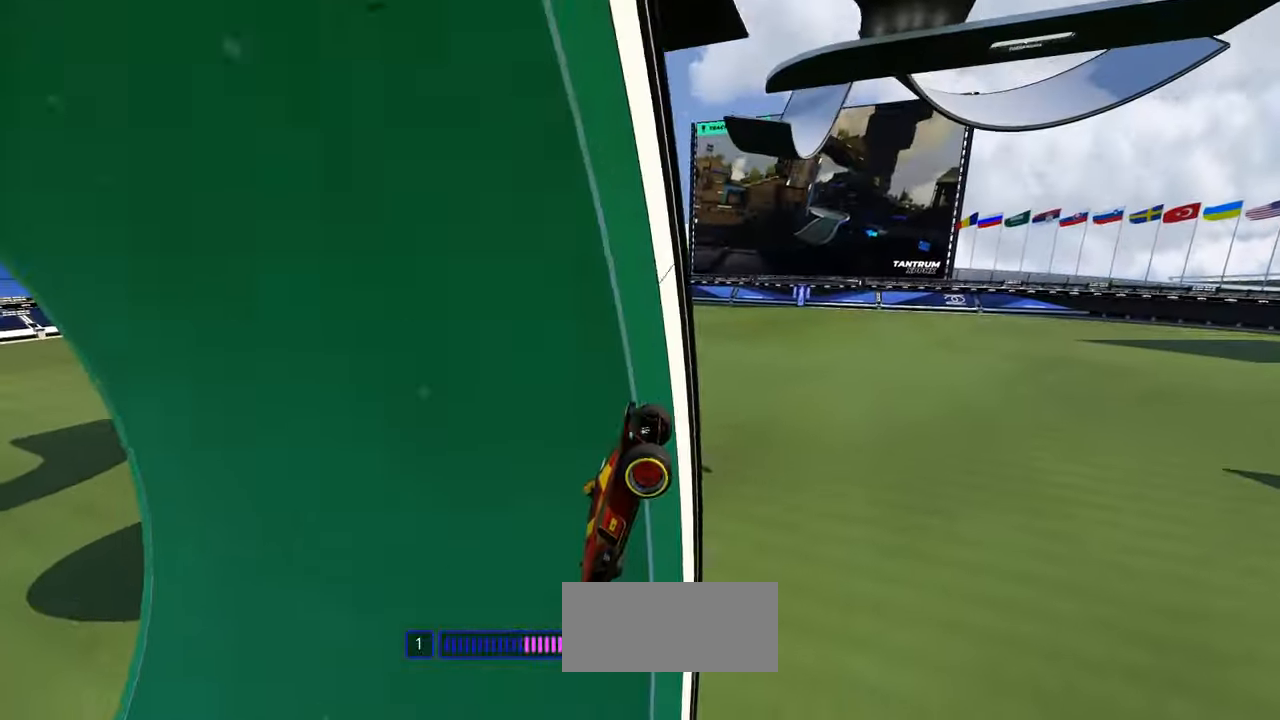
{"keys": ["up"], "events": [[67, "right", "up"], [200, "right", "down"], [500, "right", "up"]]}
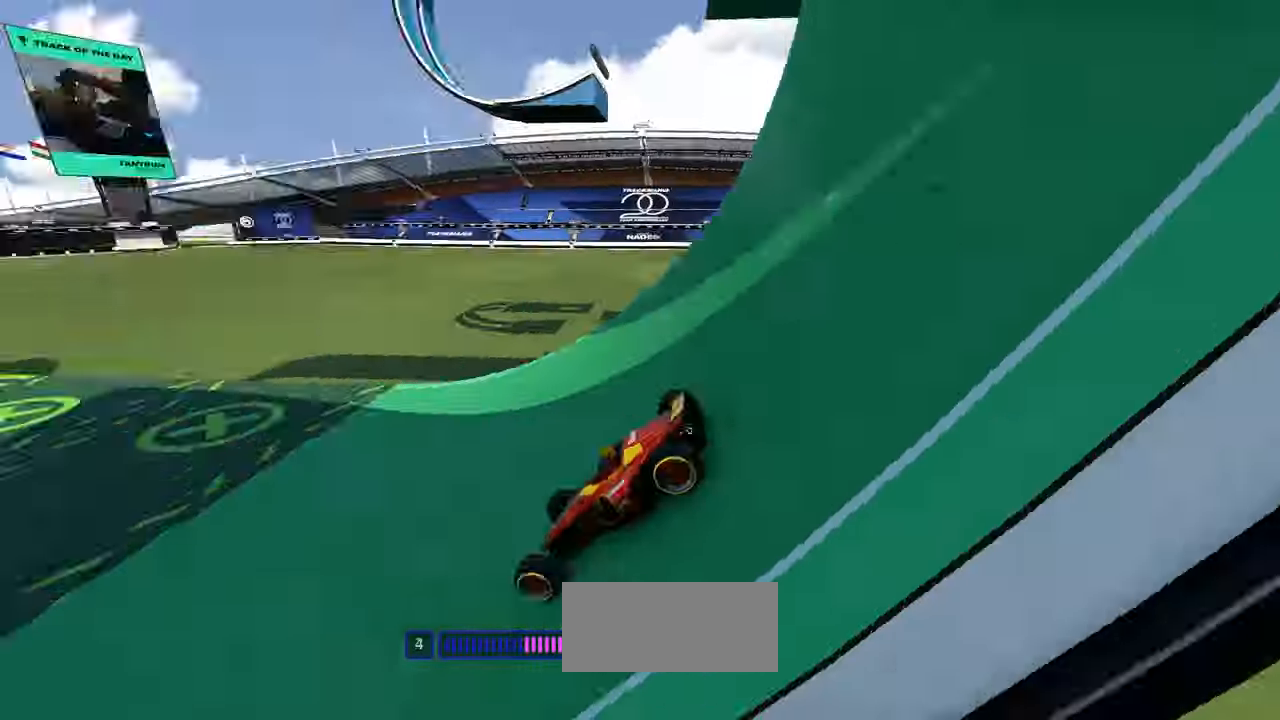
{"keys": ["up"], "events": []}
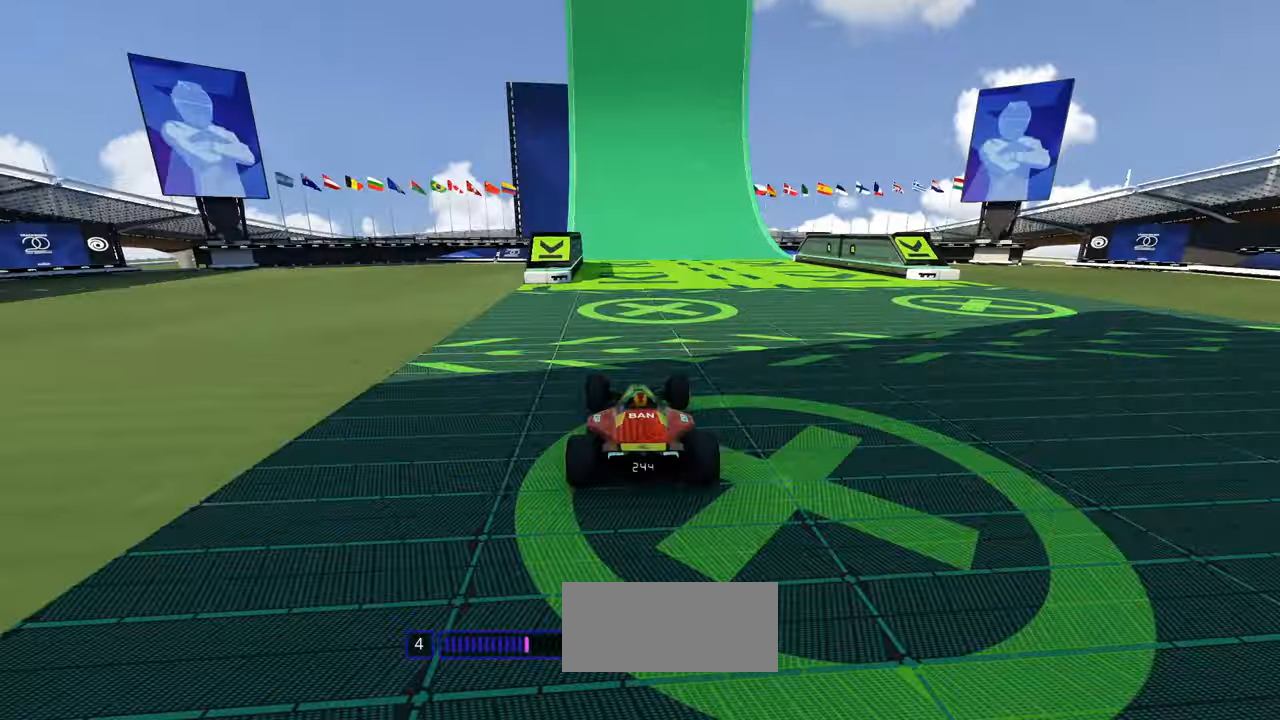
{"keys": ["up"], "events": []}
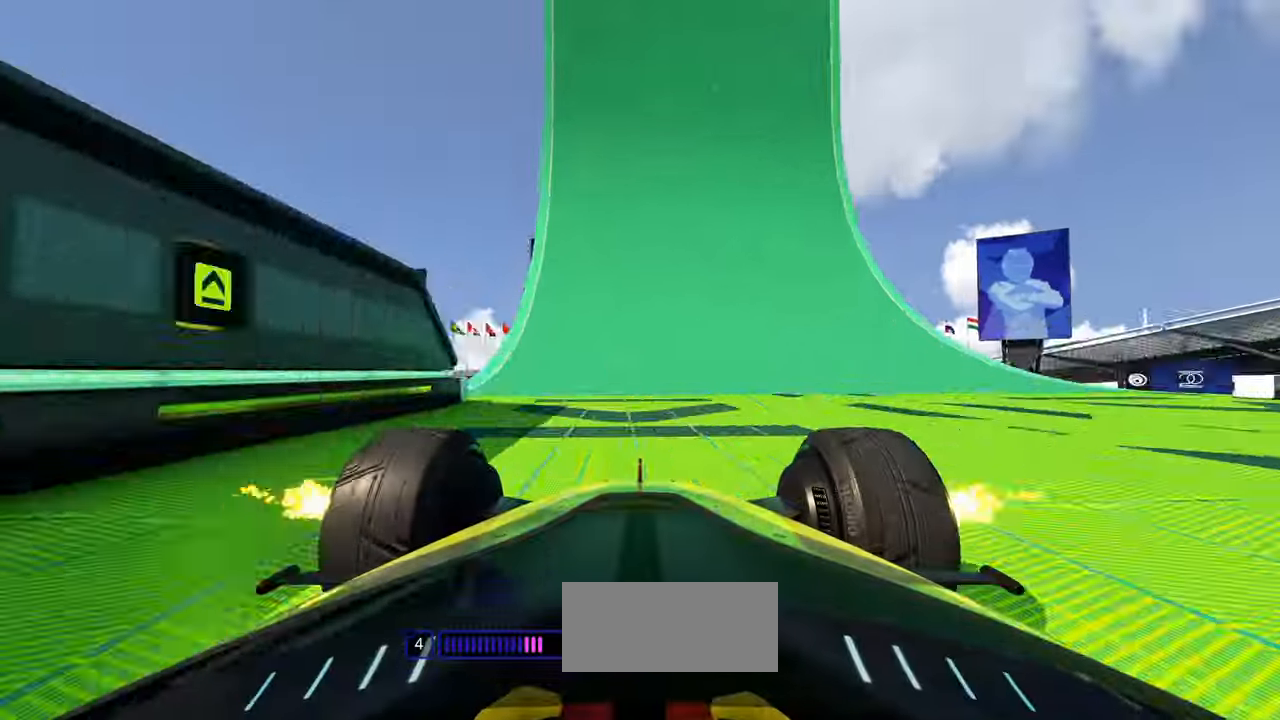
{"keys": ["up"]}
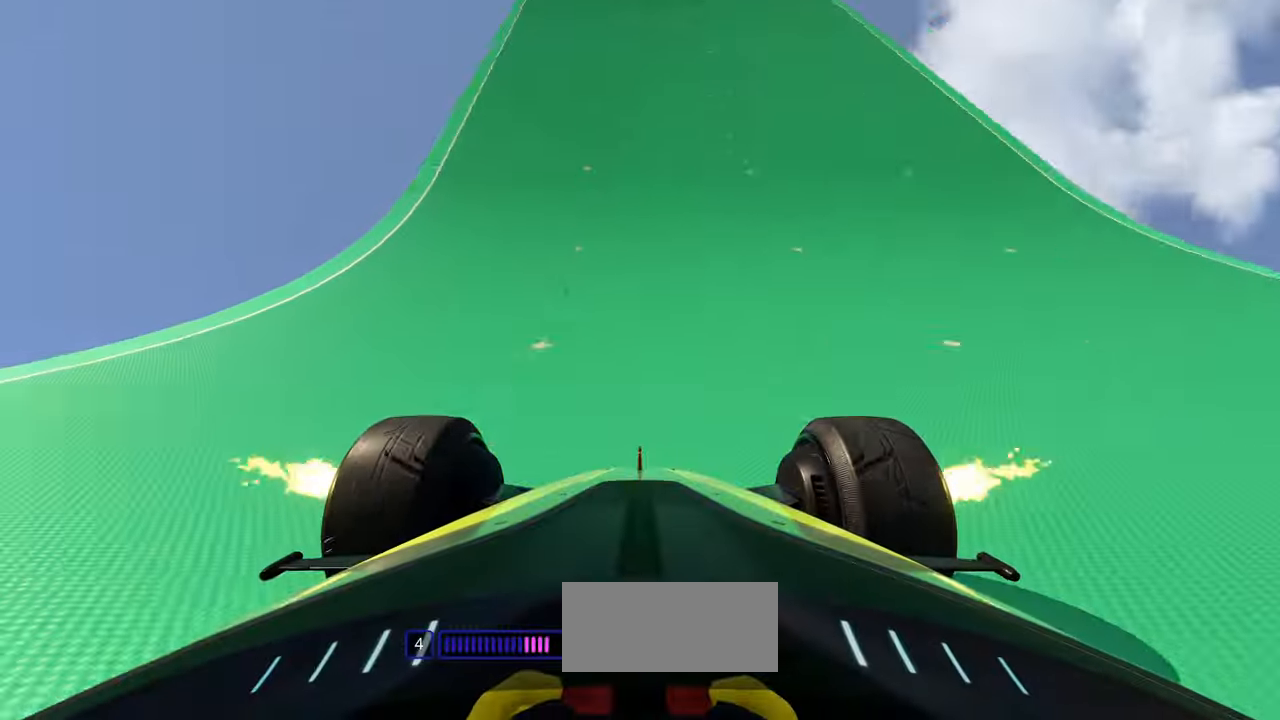
{"keys": ["up"], "events": []}
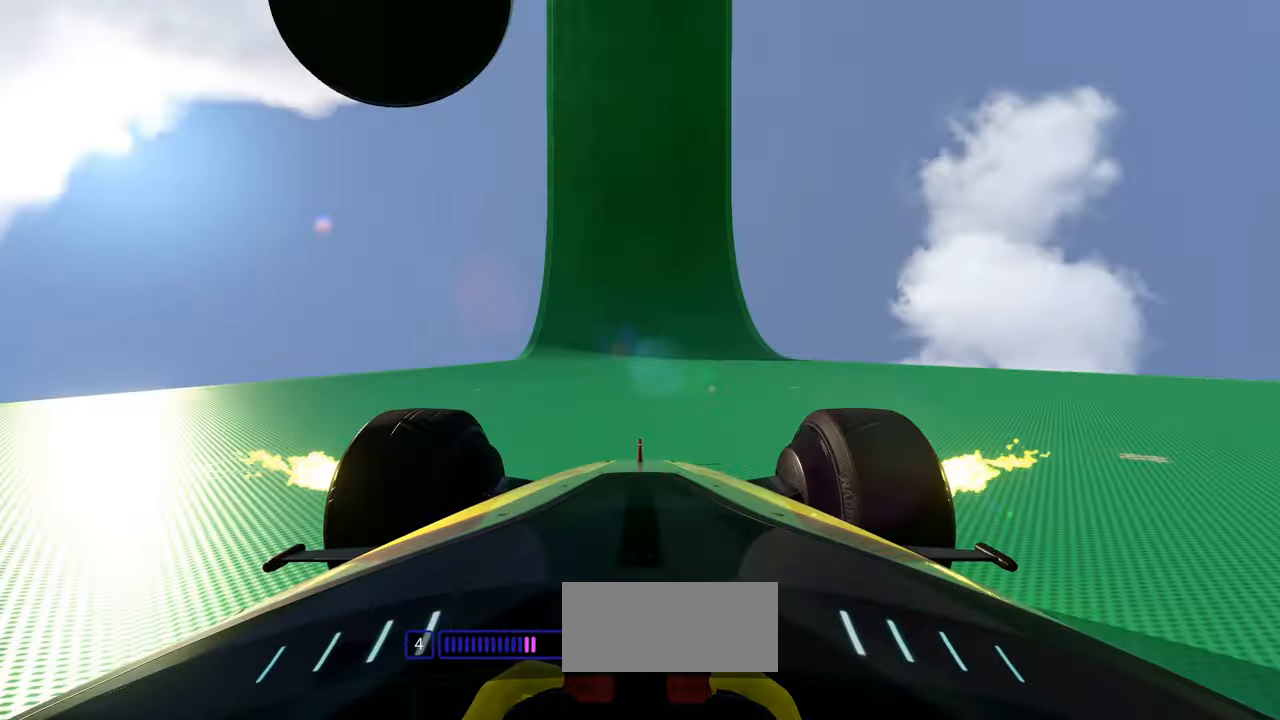
{"keys": ["up"], "events": []}
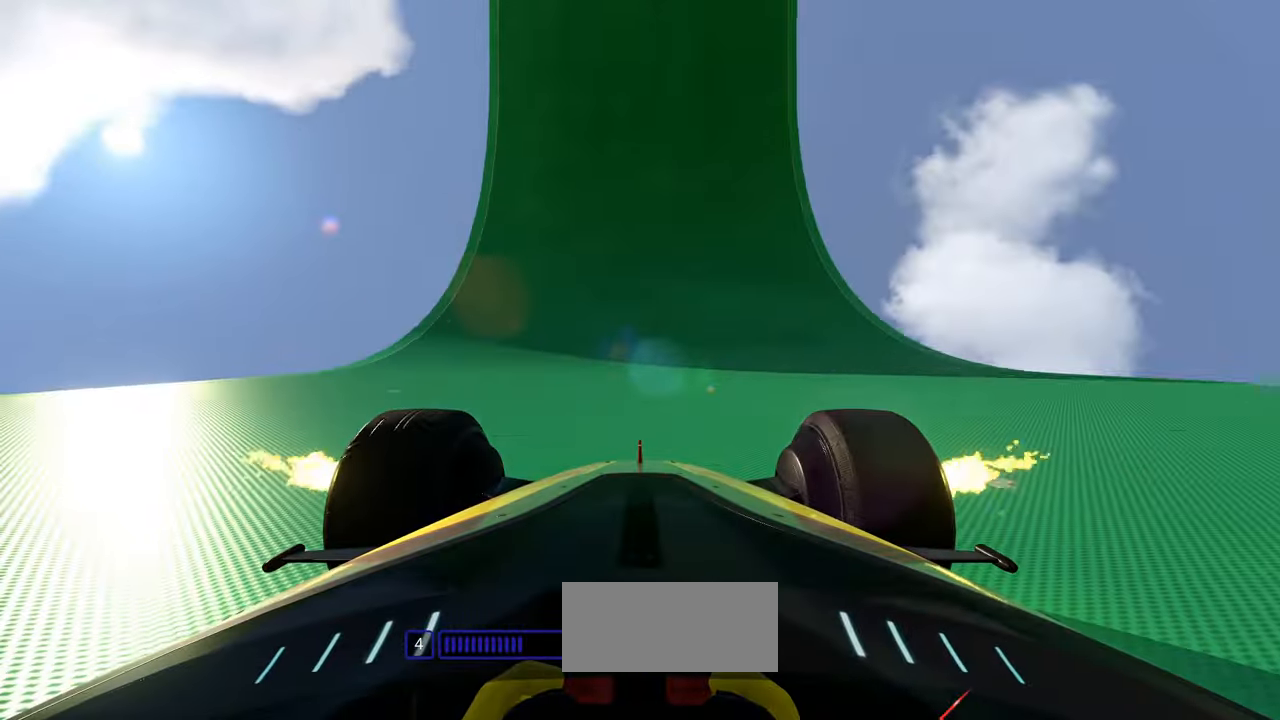
{"keys": ["up"], "events": []}
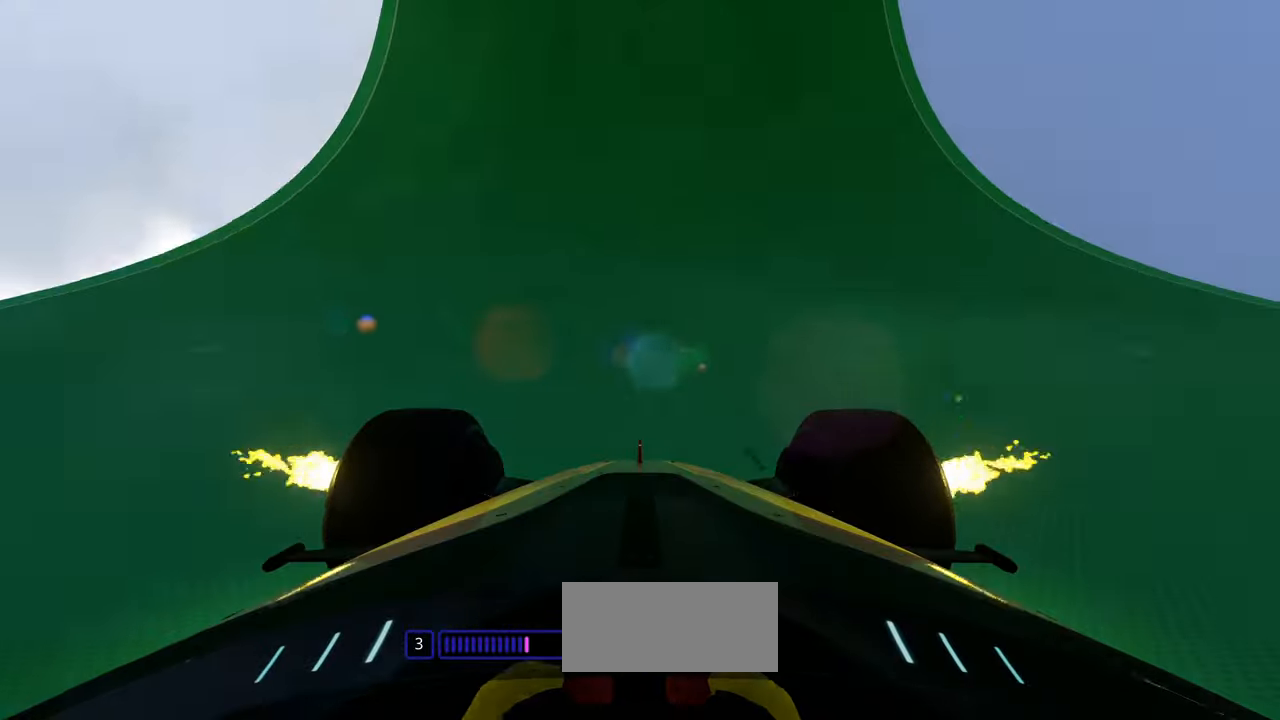
{"keys": ["up"], "events": []}
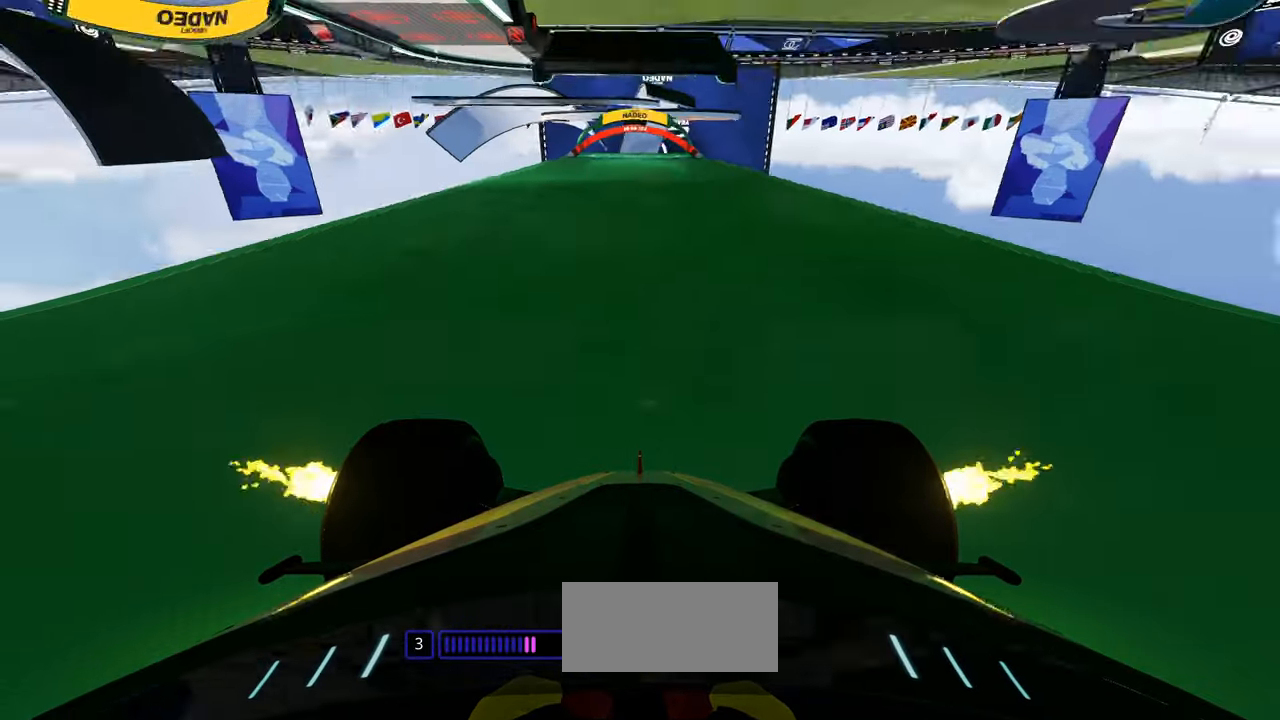
{"keys": ["up"]}